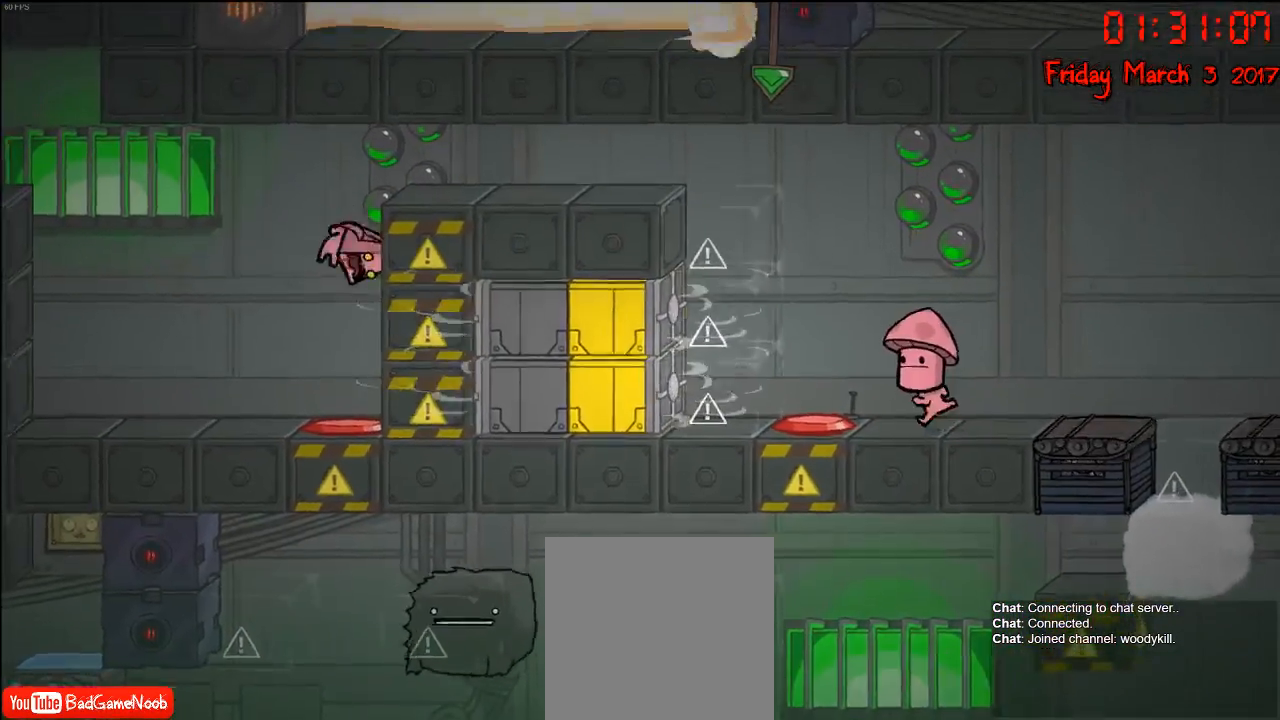
Gameplay with a controller (Xbox layout); each line is a JSON object with the inputs held at the frame after it. "events" lists button and stick changes between this image and that frame as [ms after this image, input, new state], when the widget could be followed in between.
{"buttons": [], "left_stick": "right", "right_stick": "center", "events": [[317, "A", "up"]]}
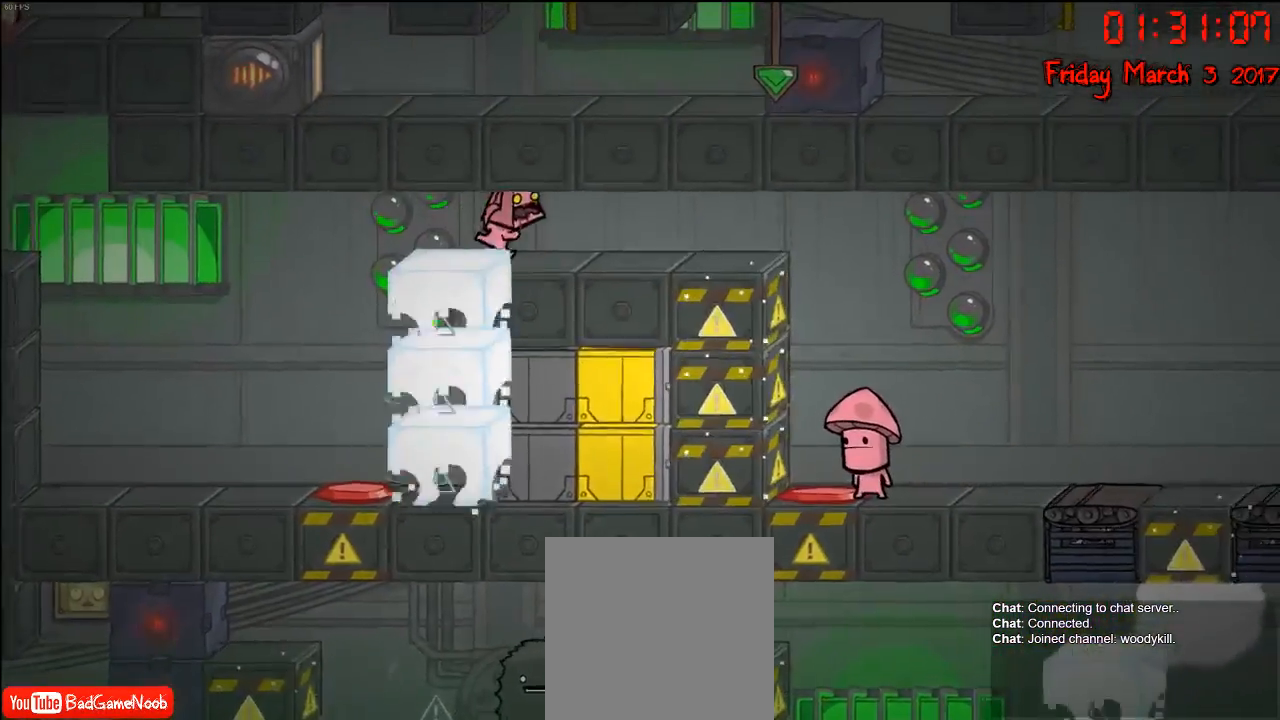
{"buttons": [], "left_stick": "center", "right_stick": "center", "events": [[33, "left_stick", "center"], [100, "left_stick", "left"], [217, "left_stick", "center"]]}
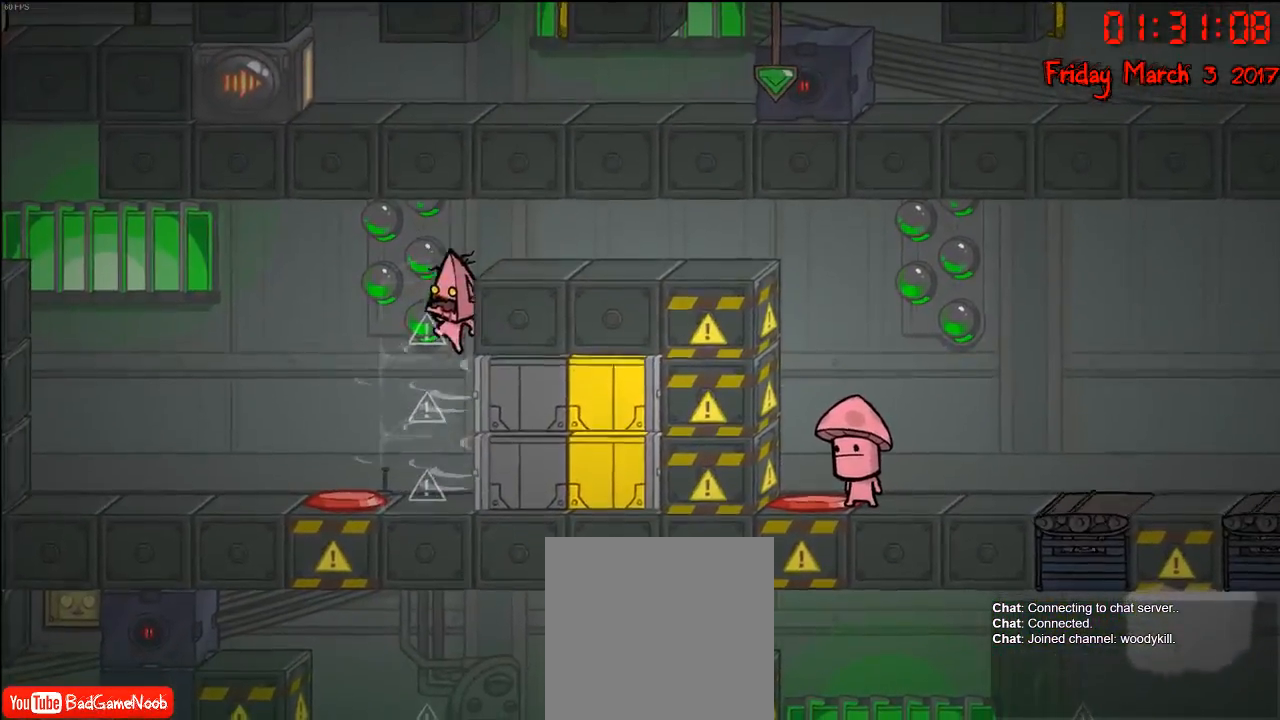
{"buttons": [], "left_stick": "right", "right_stick": "center", "events": [[150, "A", "down"], [150, "left_stick", "right"], [333, "A", "up"]]}
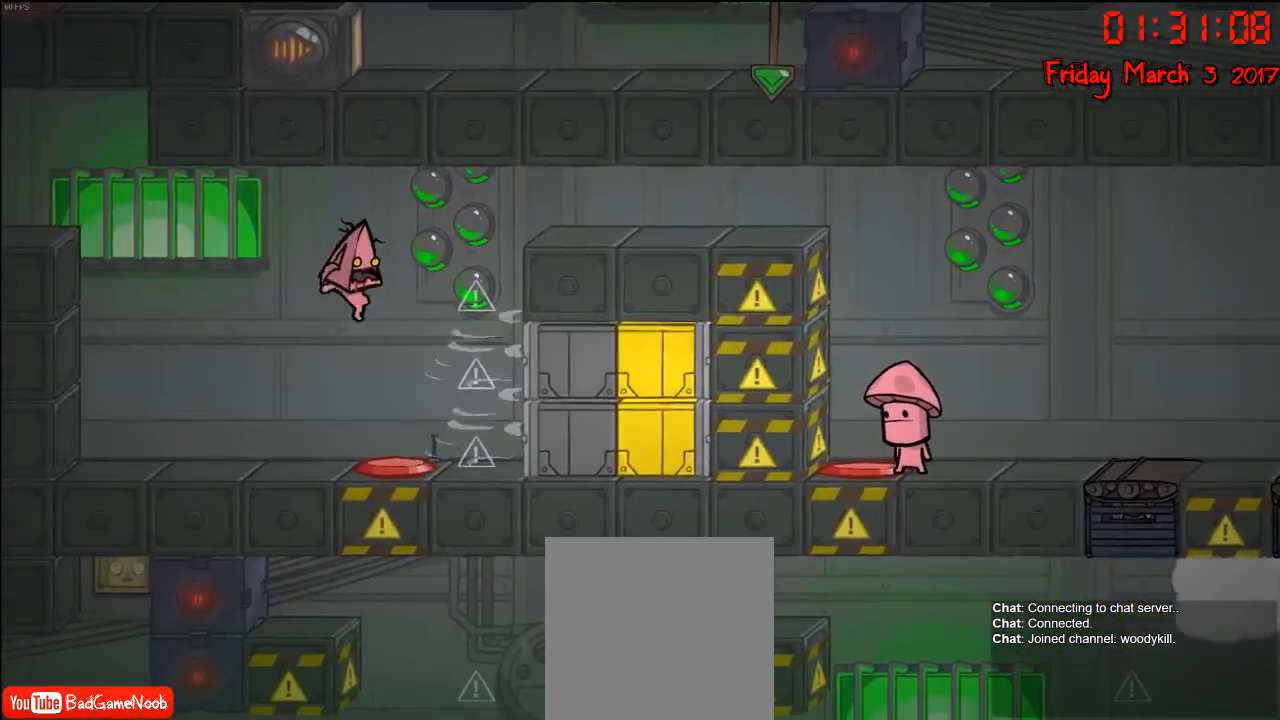
{"buttons": [], "left_stick": "right", "right_stick": "center", "events": []}
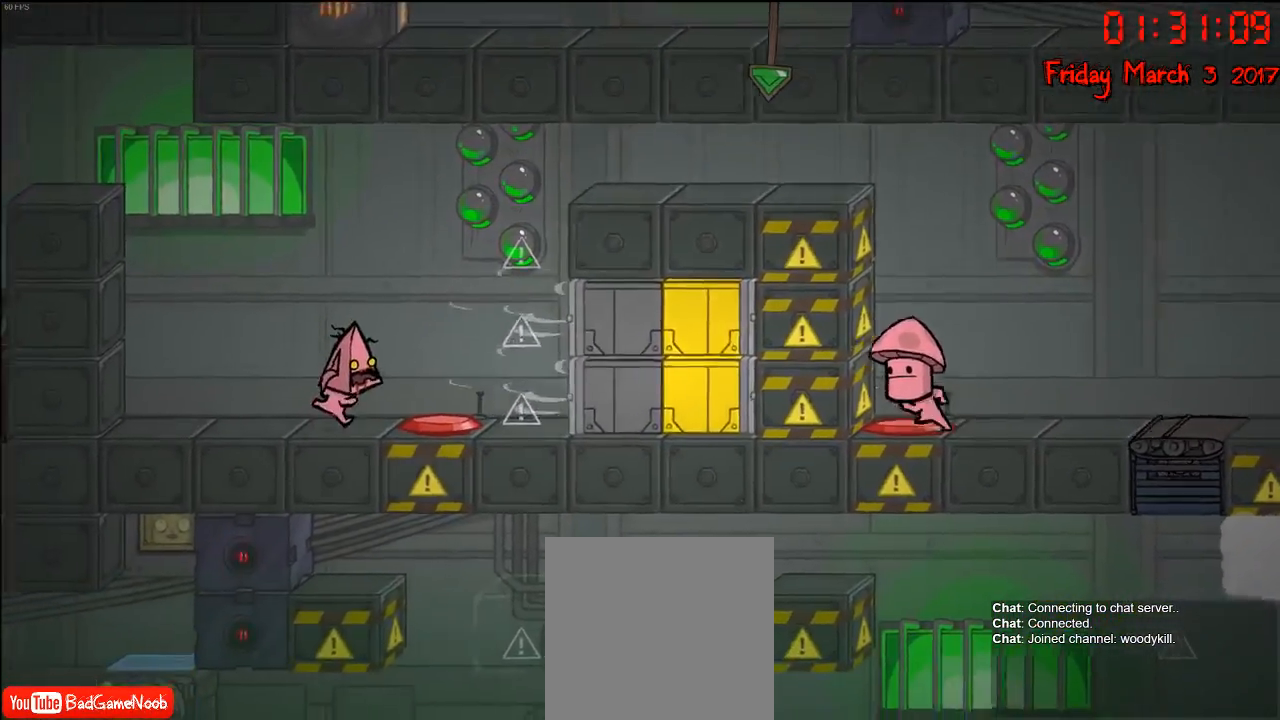
{"buttons": [], "left_stick": "center", "right_stick": "center", "events": [[33, "left_stick", "center"]]}
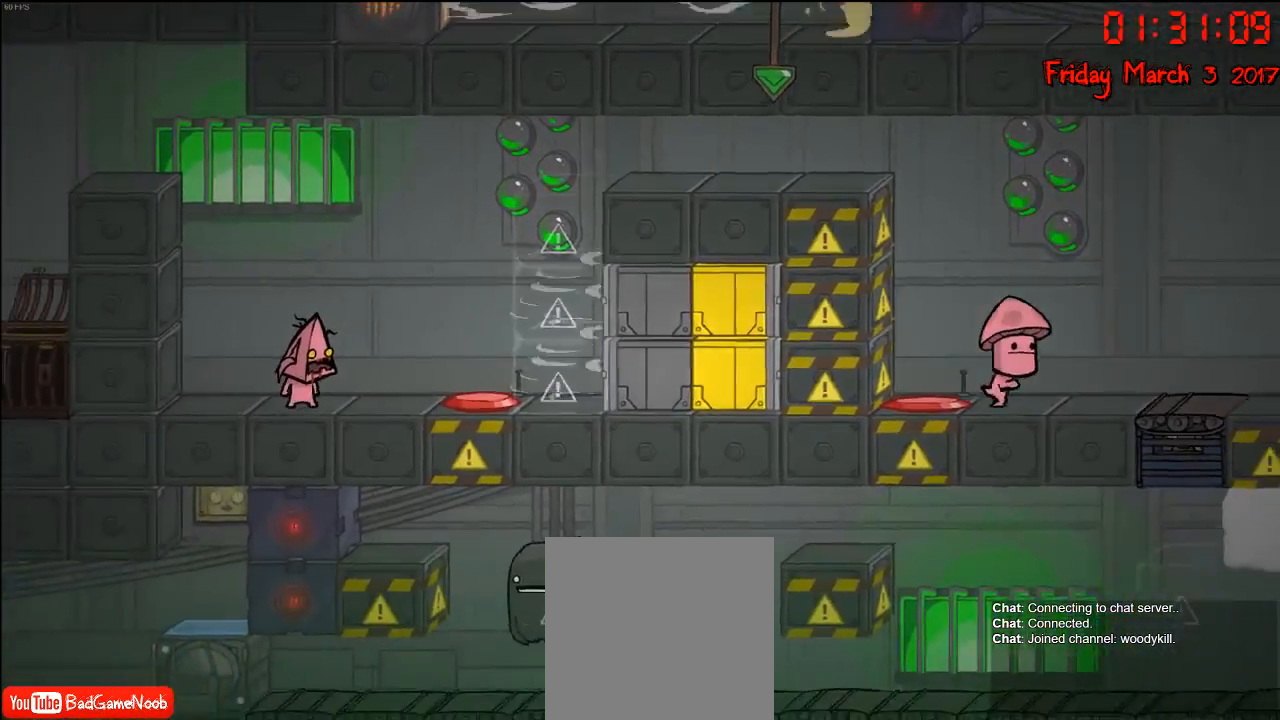
{"buttons": [], "left_stick": "center", "right_stick": "center", "events": []}
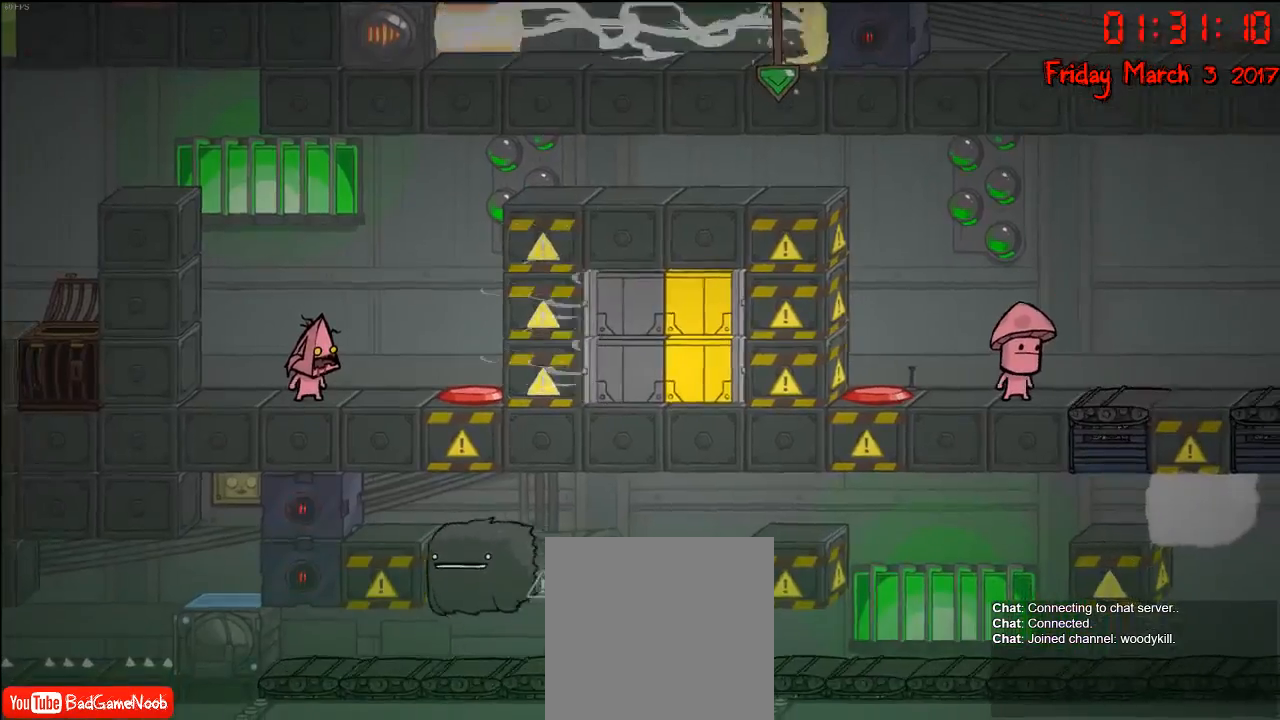
{"buttons": [], "left_stick": "center", "right_stick": "center", "events": []}
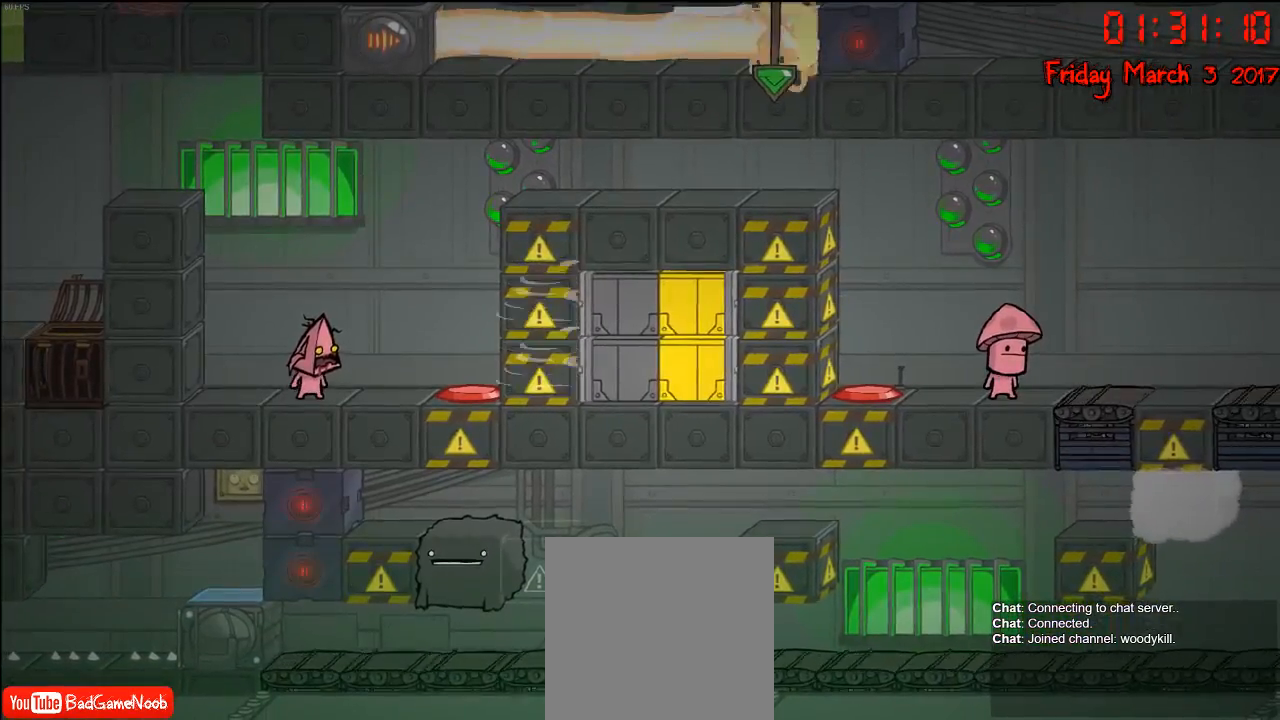
{"buttons": [], "left_stick": "right", "right_stick": "center", "events": [[17, "left_stick", "right"]]}
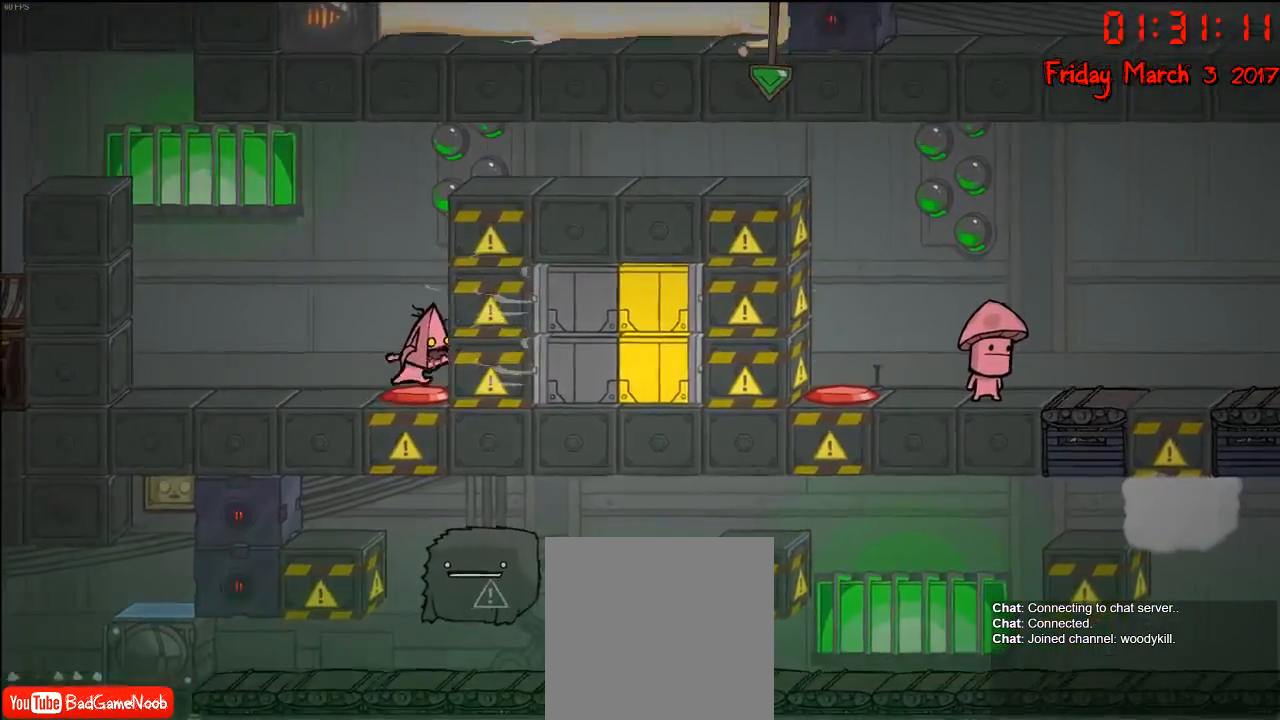
{"buttons": [], "left_stick": "center", "right_stick": "center", "events": [[150, "left_stick", "center"]]}